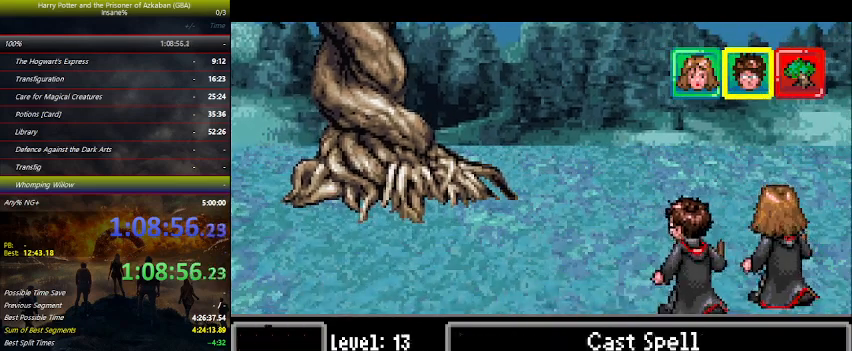
Gameplay with keyboard and mouse; each line is a JSON object with the keys held at the frame after it. "events" lists presses ("down") and releases ("up") of "a", "ctrl", "d", "down", "e", "escape", "f", "f1", "f4", "left", "q", "r", "return", "right", "s", "shift", "space", "tab", "up", "w" and "z" between this image and that frame as [ms after this image, input, new state], when the widget could be followed in between. No other keys are recorded. Mouse buttons are not recorded. Not read: mouse_move.
{"keys": [], "events": [[234, "right", "down"], [267, "right", "up"], [334, "space", "down"], [367, "space", "up"]]}
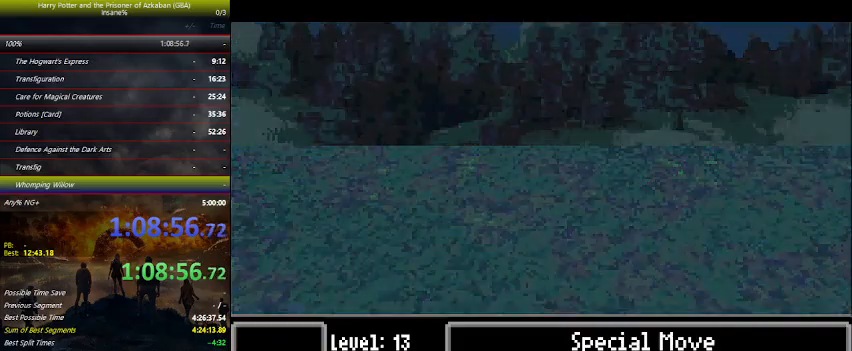
{"keys": [], "events": []}
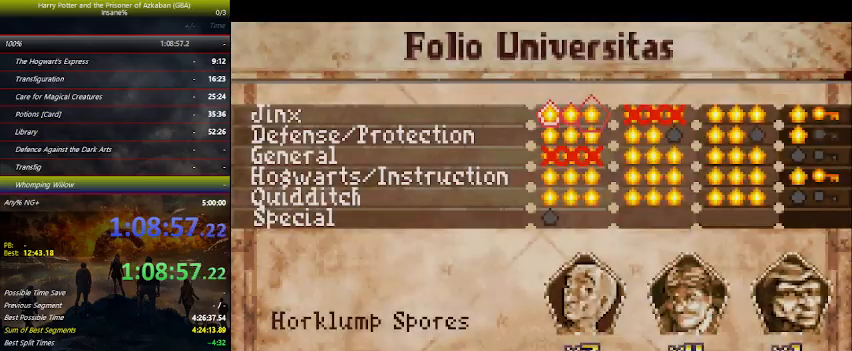
{"keys": [], "events": [[67, "left", "down"], [167, "left", "up"], [300, "up", "down"], [400, "up", "up"]]}
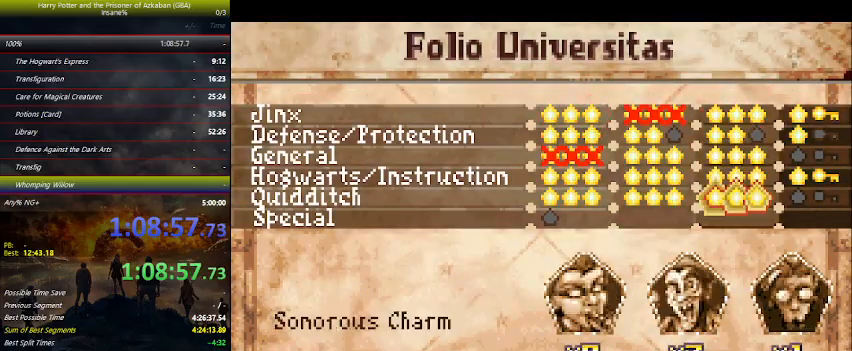
{"keys": [], "events": [[100, "space", "down"], [134, "space", "up"]]}